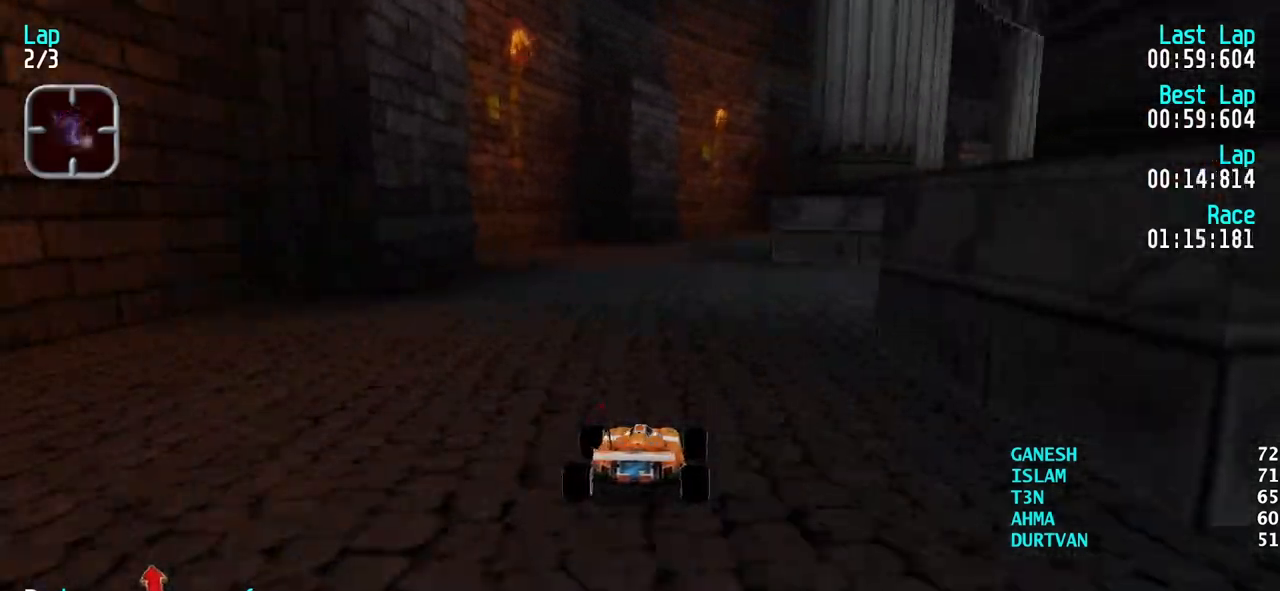
Gameplay with keyboard; each line is a JSON object with the keys held at the frame after it. "events" lists presses ("down") and releases ("up") of "down", "left", "right" and "up" between this image and that frame as [ms after this image, input, new state], when the widget could be followed in between. No other keys are recorded. Mouse input is not recorded.
{"keys": ["up"], "events": [[33, "right", "up"], [233, "right", "down"], [267, "right", "up"], [417, "right", "down"], [467, "right", "up"]]}
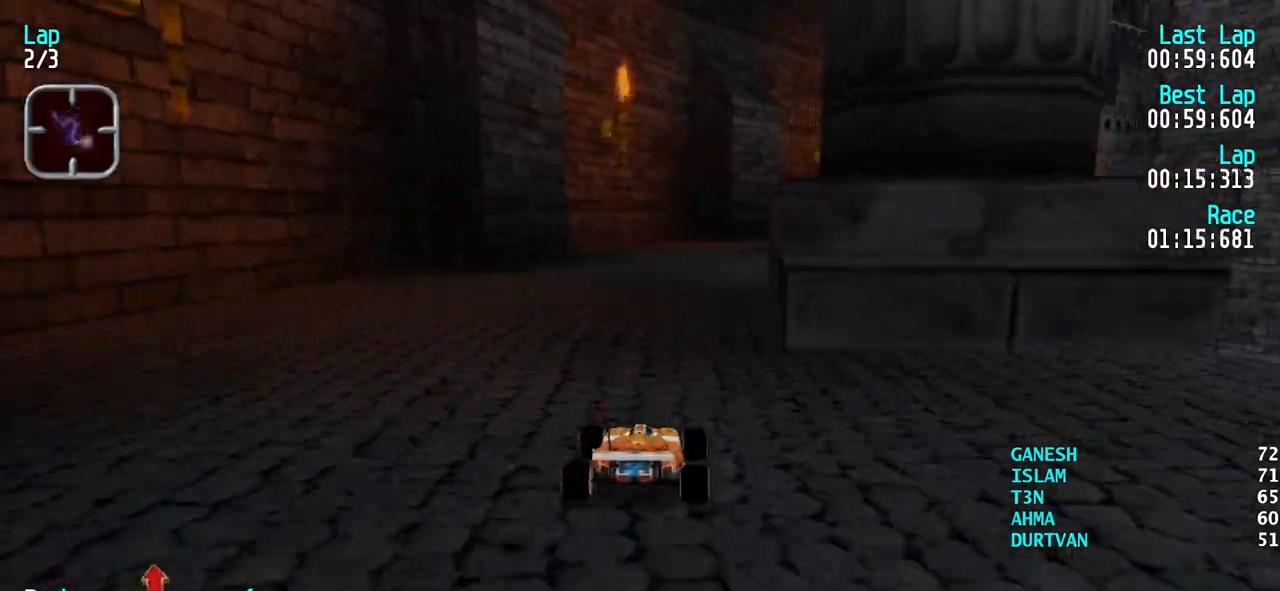
{"keys": ["up"], "events": [[50, "right", "down"], [150, "right", "up"], [250, "right", "down"], [333, "right", "up"], [433, "right", "down"], [483, "right", "up"]]}
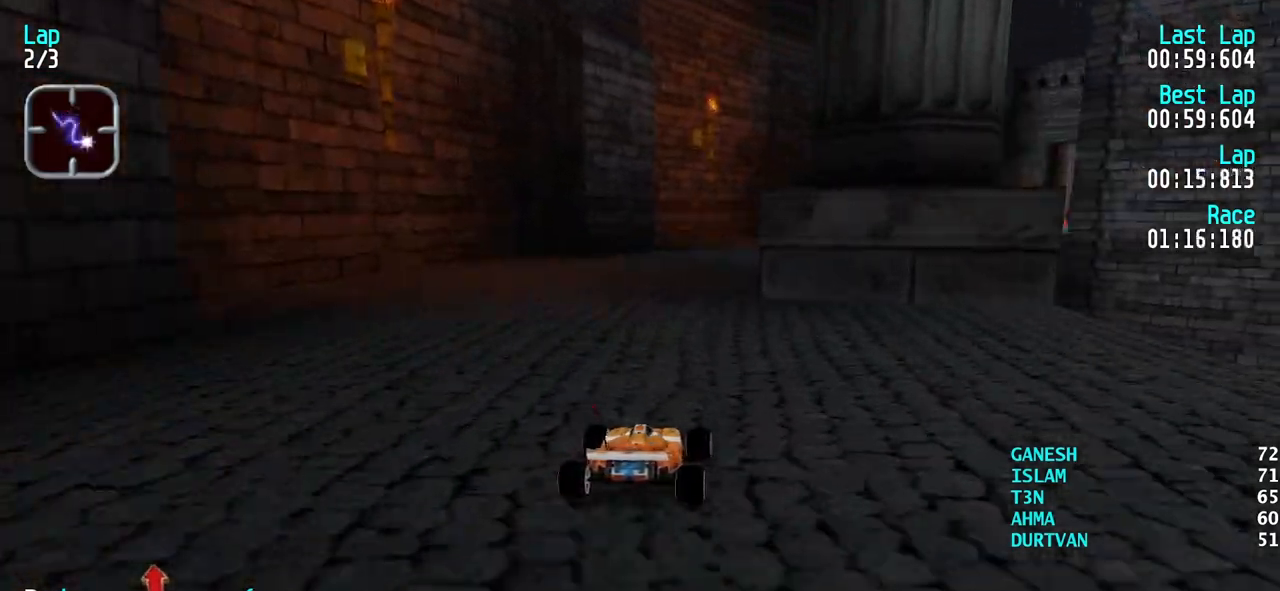
{"keys": ["right", "up"], "events": [[117, "right", "down"], [217, "right", "up"], [300, "right", "down"], [400, "right", "up"], [500, "right", "down"]]}
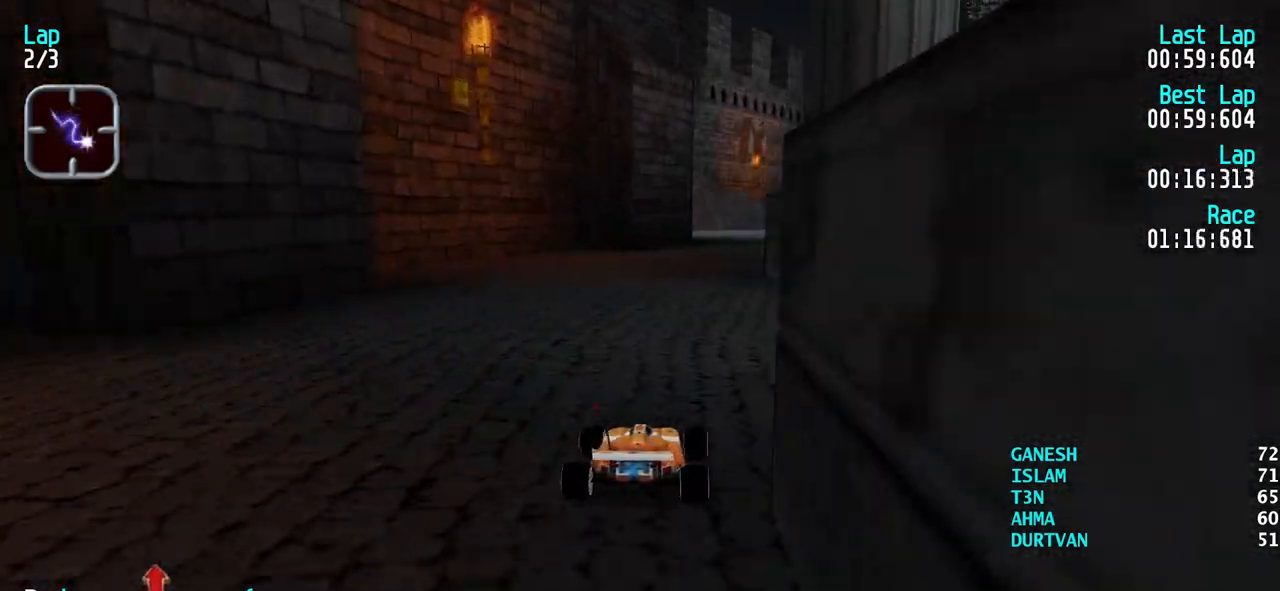
{"keys": ["up"], "events": [[83, "right", "up"], [183, "right", "down"], [267, "right", "up"], [367, "right", "down"], [417, "right", "up"]]}
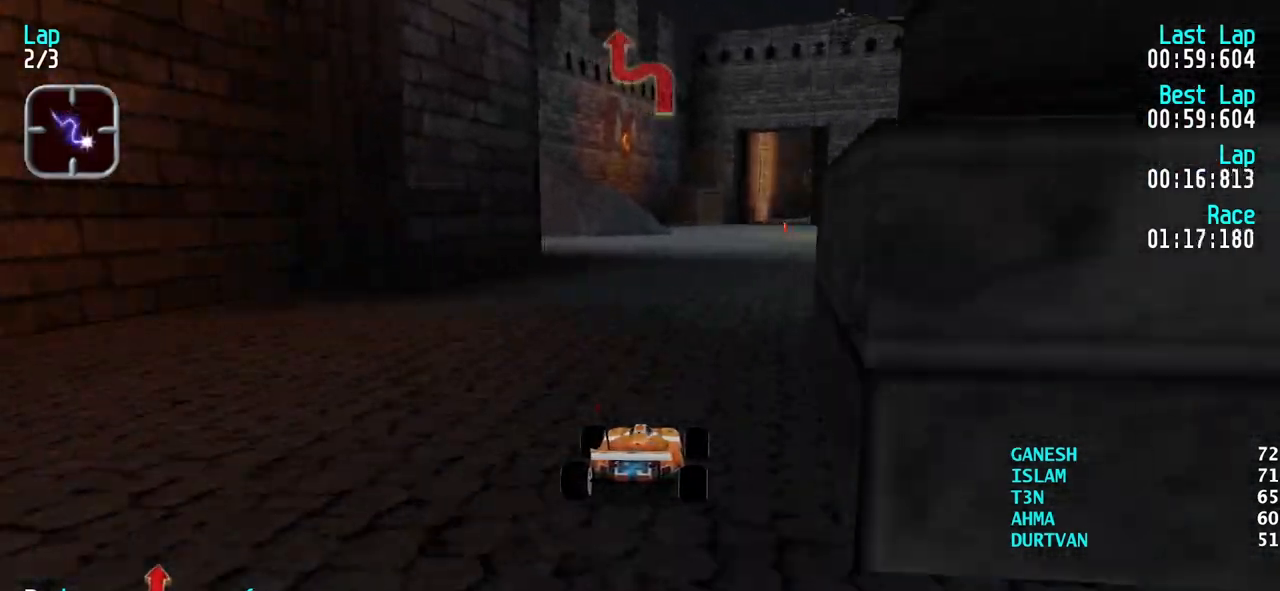
{"keys": ["up"], "events": [[250, "right", "down"], [283, "right", "up"]]}
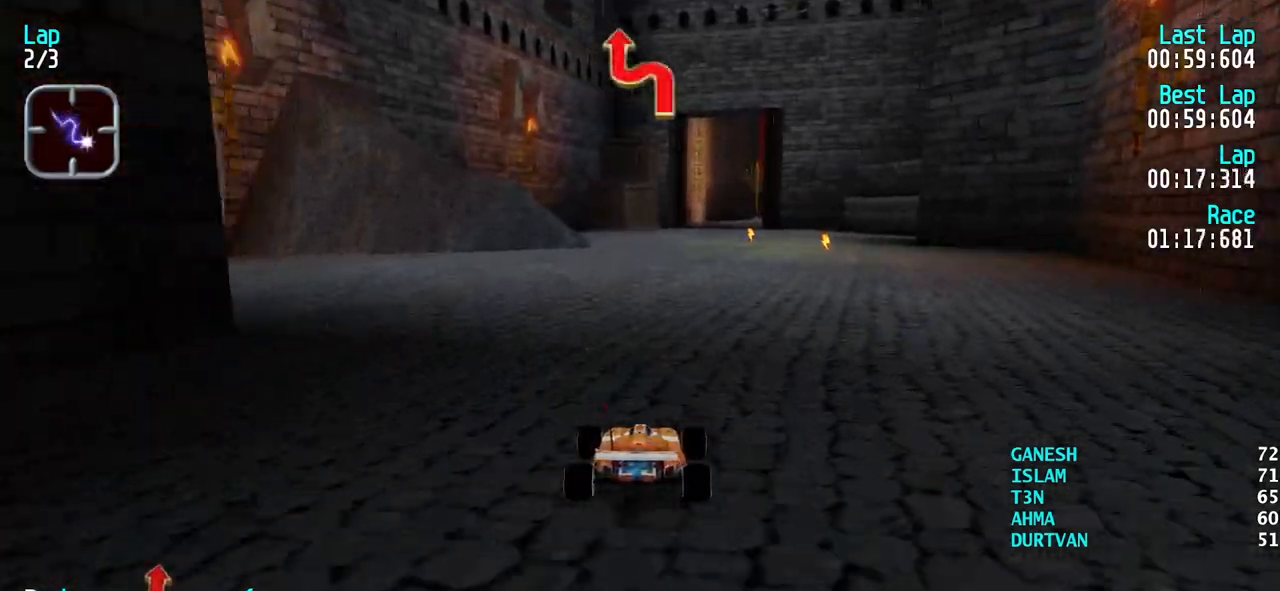
{"keys": ["up"], "events": [[117, "right", "down"], [167, "right", "up"]]}
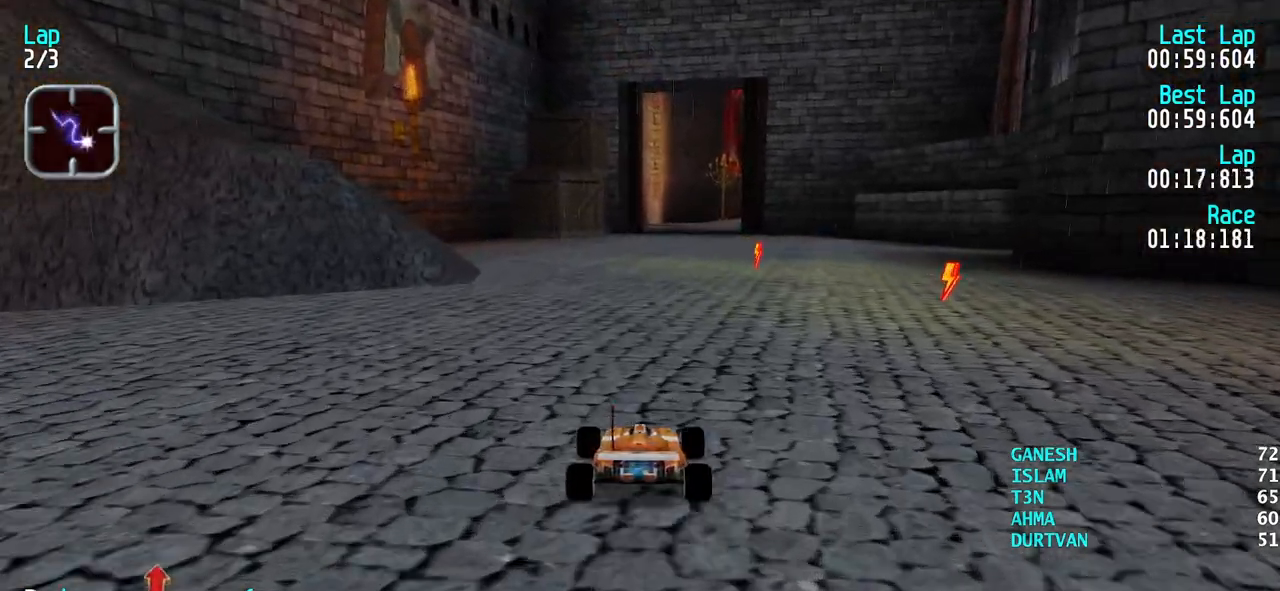
{"keys": ["right", "up"], "events": [[500, "right", "down"]]}
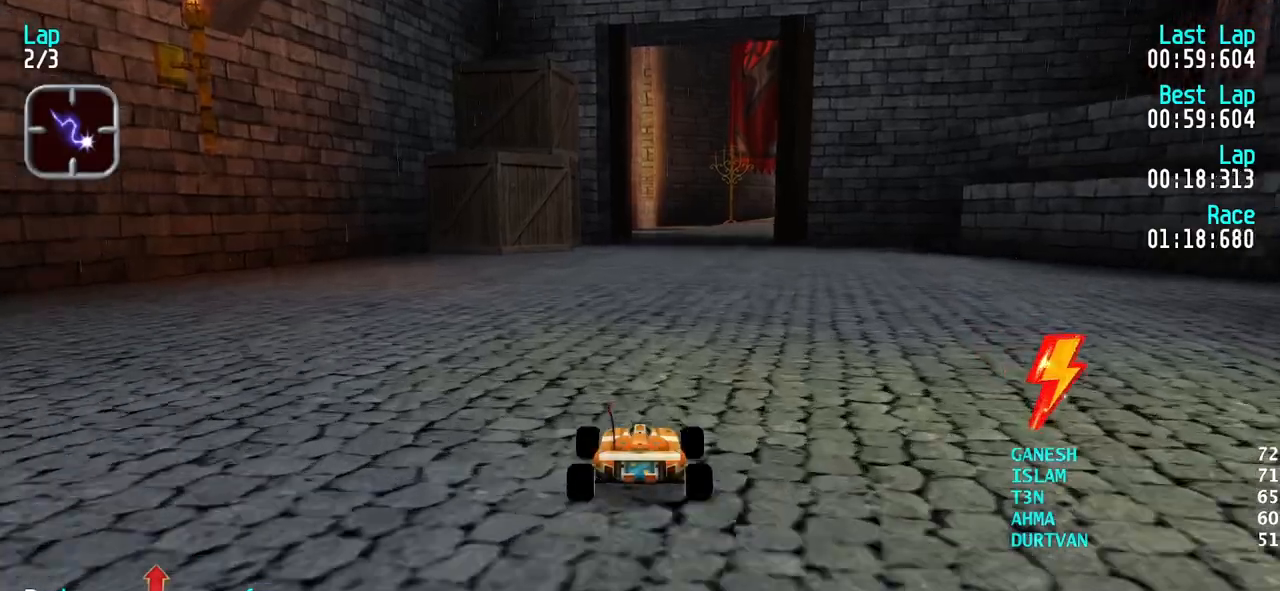
{"keys": ["up"], "events": [[50, "right", "up"], [333, "right", "down"], [383, "right", "up"]]}
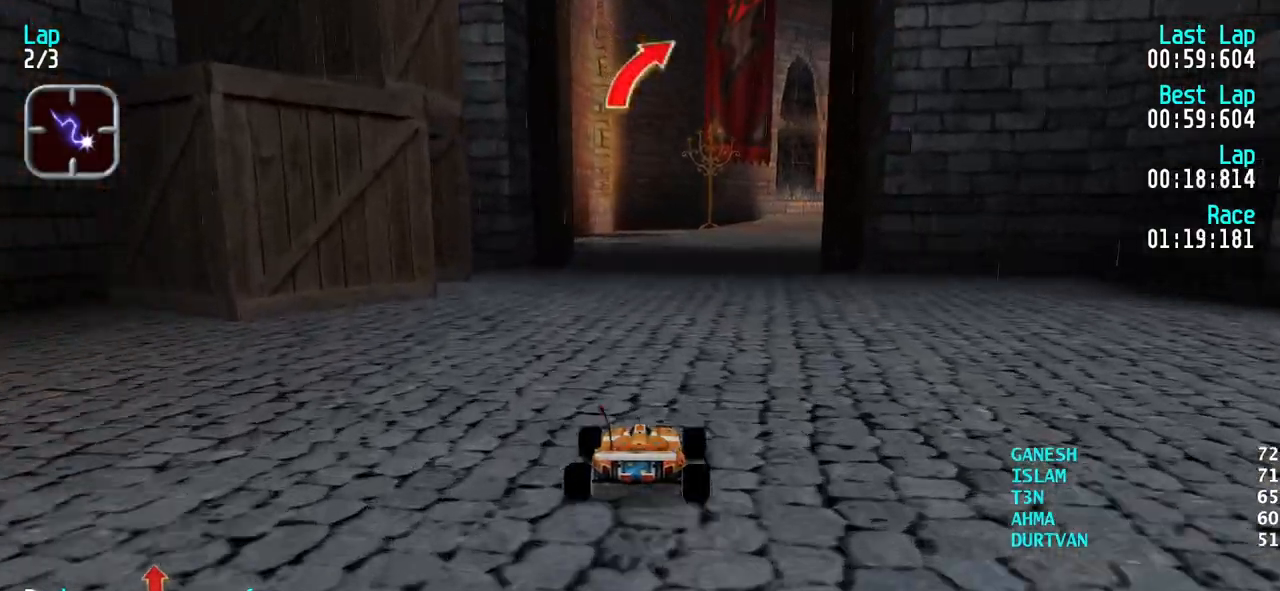
{"keys": ["up"], "events": [[17, "right", "down"], [117, "right", "up"], [217, "right", "down"], [300, "right", "up"], [400, "right", "down"], [500, "right", "up"]]}
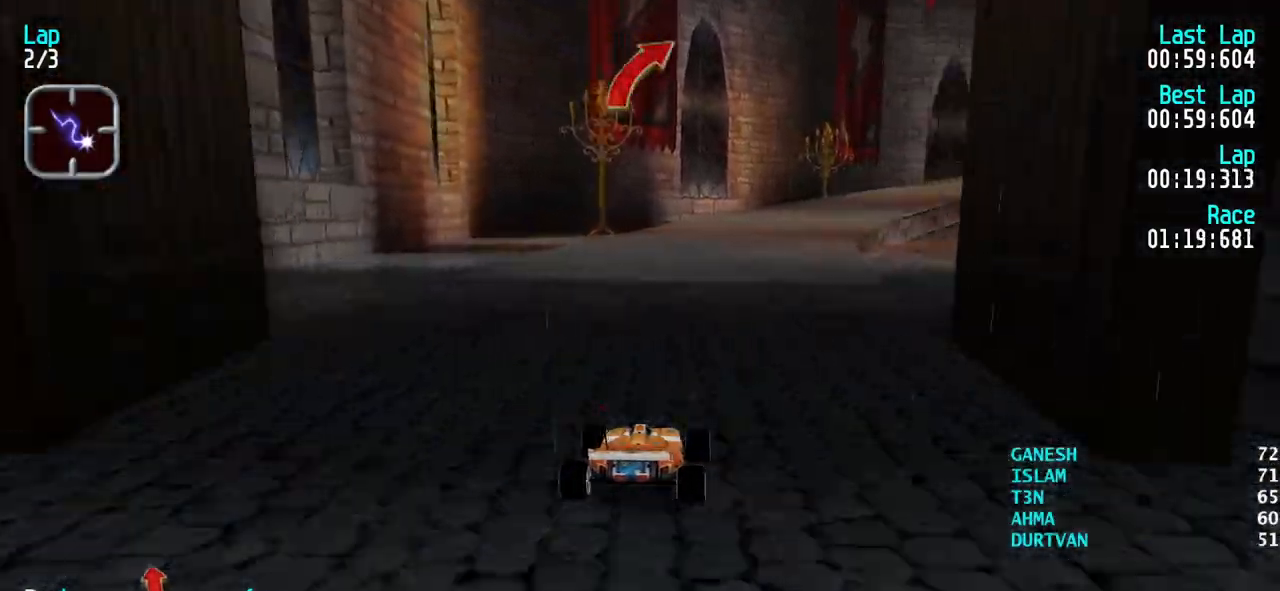
{"keys": ["up"], "events": [[83, "right", "down"], [133, "right", "up"], [267, "right", "down"], [317, "right", "up"], [417, "right", "down"], [467, "right", "up"]]}
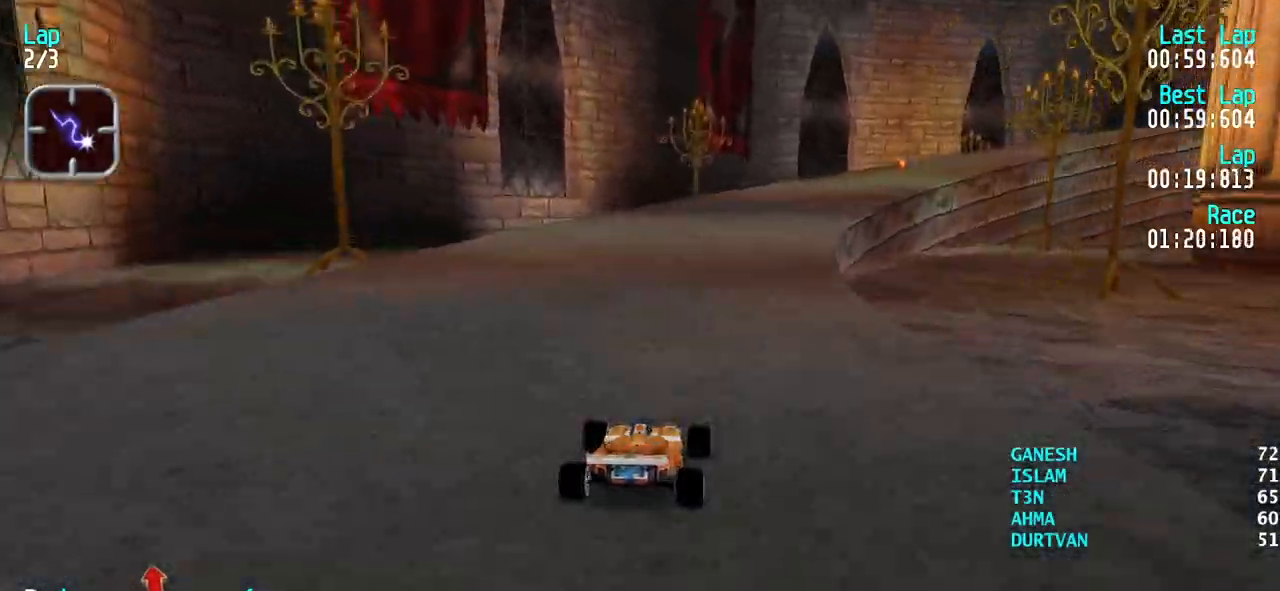
{"keys": ["up"], "events": [[50, "right", "down"], [150, "right", "up"], [250, "right", "down"], [333, "right", "up"], [383, "right", "down"], [483, "right", "up"]]}
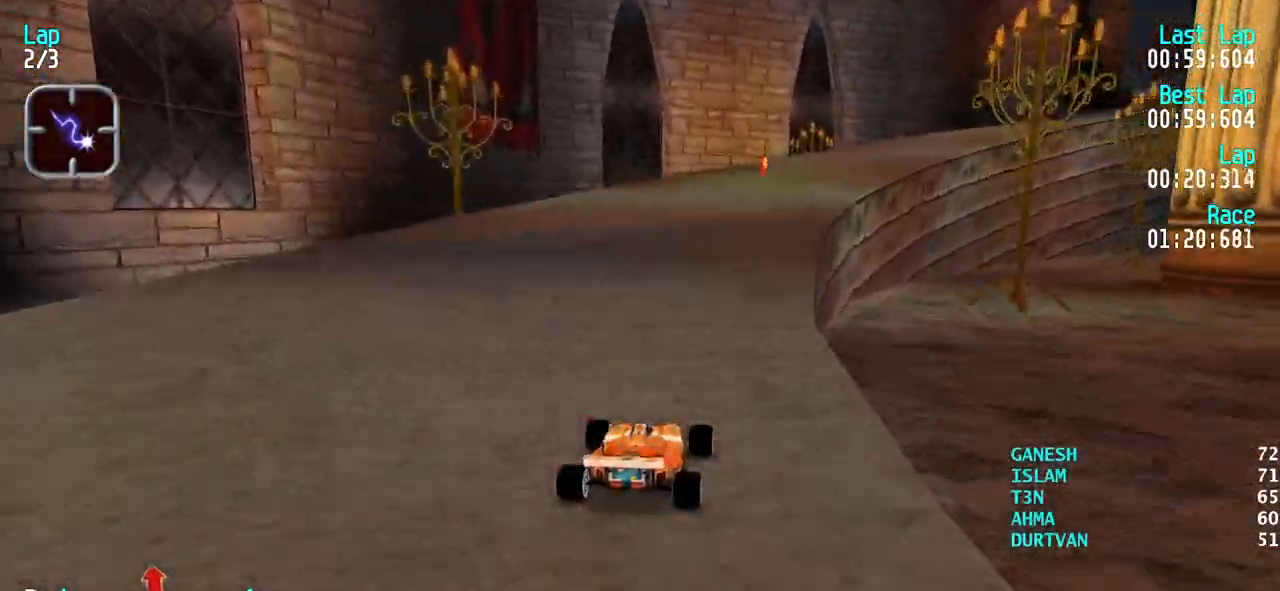
{"keys": ["up"], "events": [[67, "right", "down"], [167, "right", "up"], [217, "right", "down"], [250, "right", "up"], [400, "right", "down"], [500, "right", "up"]]}
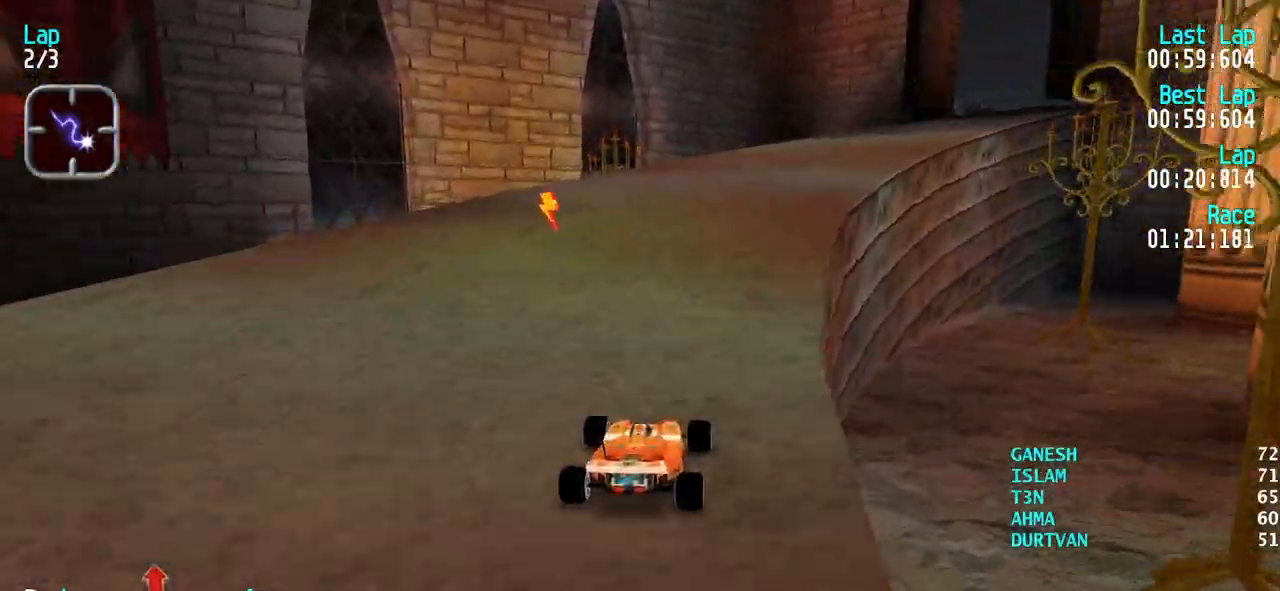
{"keys": ["up"], "events": [[83, "right", "down"], [133, "right", "up"], [267, "right", "down"], [317, "right", "up"], [417, "right", "down"], [500, "right", "up"]]}
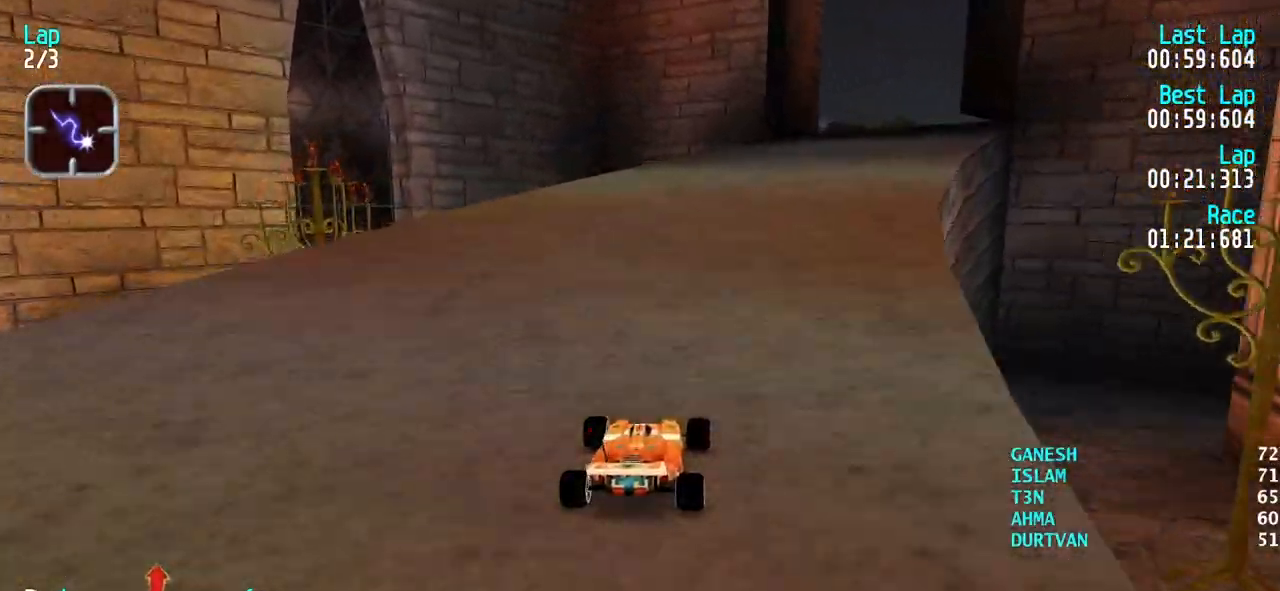
{"keys": ["right", "up"], "events": [[100, "right", "down"], [150, "right", "up"], [233, "right", "down"], [333, "right", "up"], [433, "right", "down"]]}
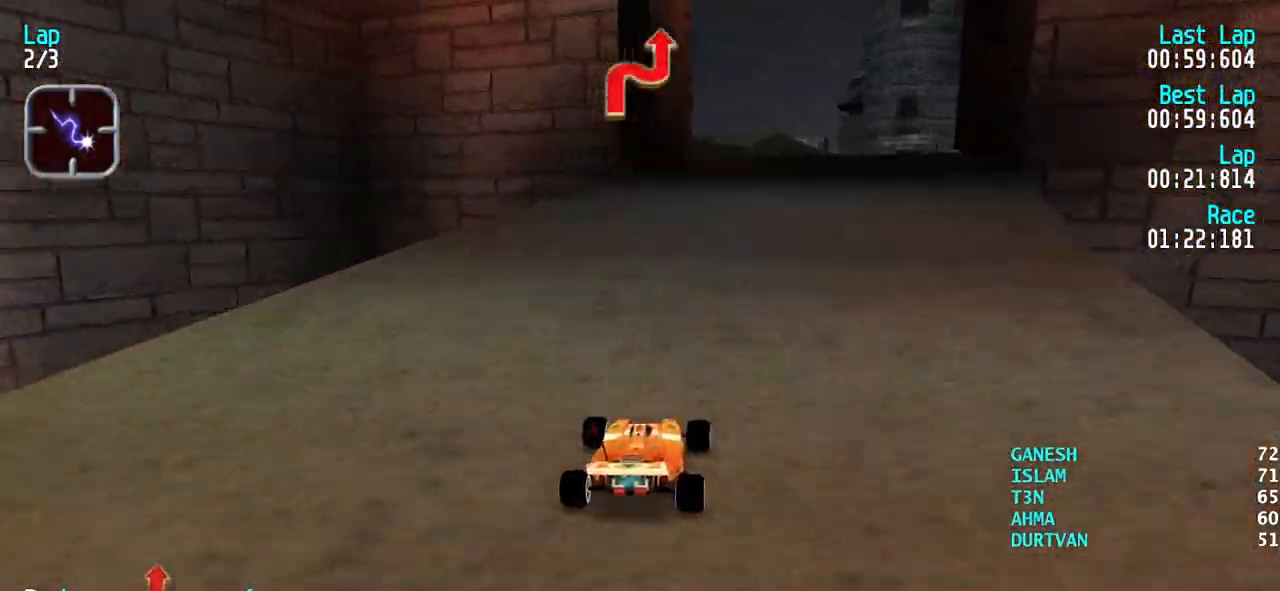
{"keys": ["right", "up"], "events": [[17, "up", "up"], [167, "up", "down"]]}
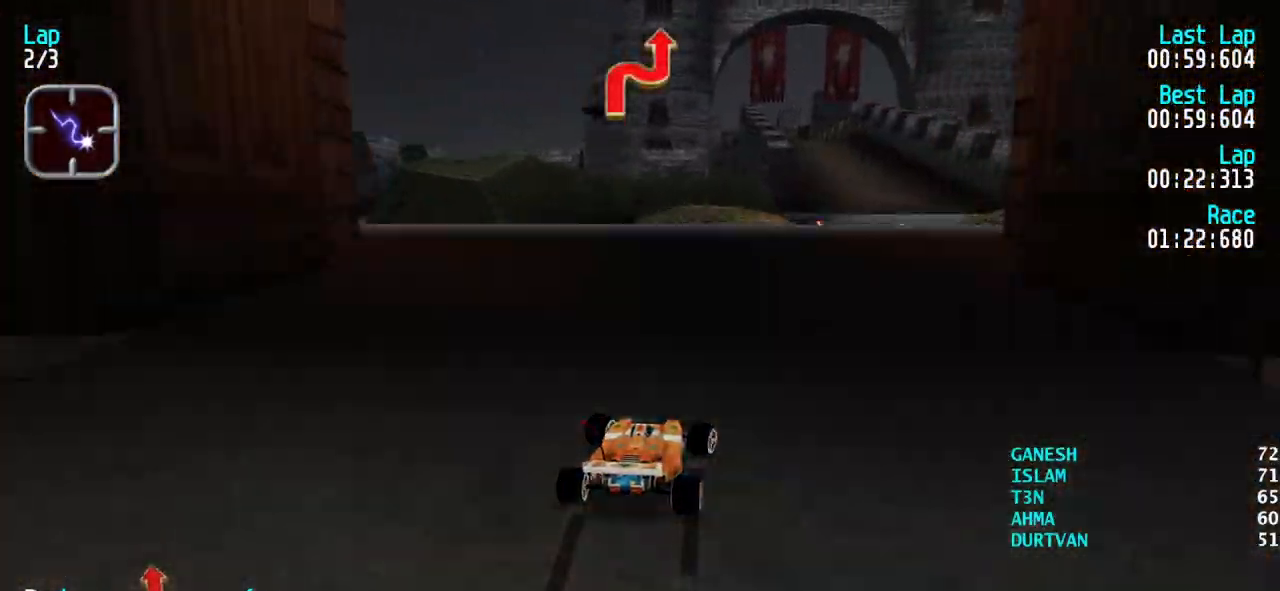
{"keys": ["up"], "events": [[133, "right", "up"]]}
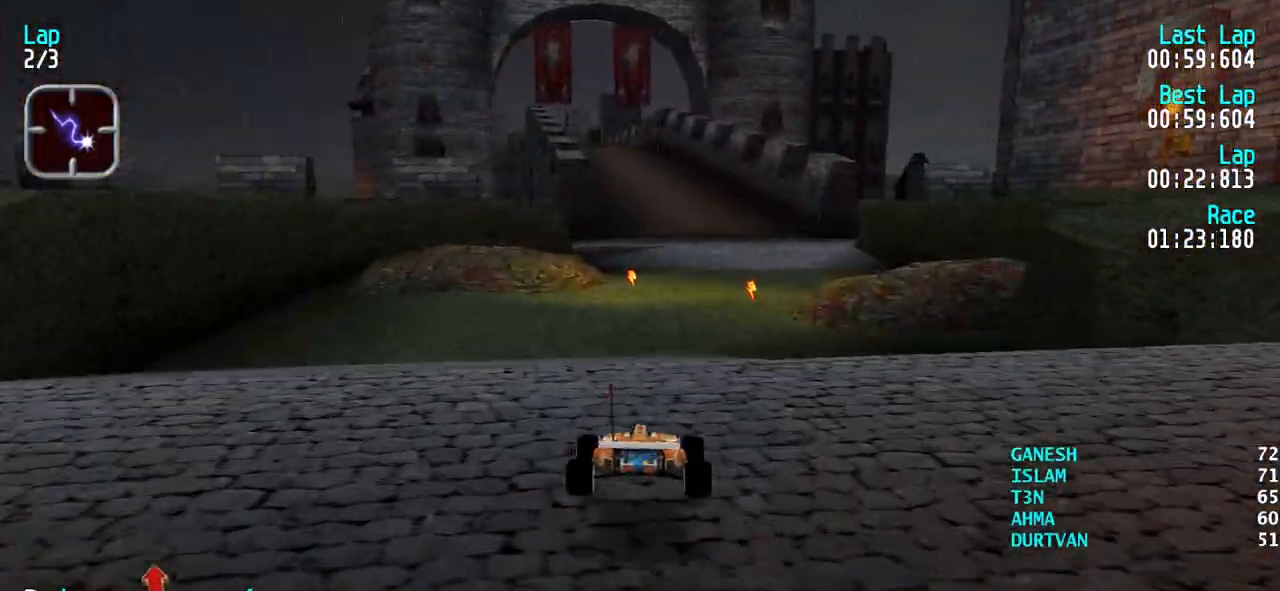
{"keys": [], "events": [[333, "up", "up"]]}
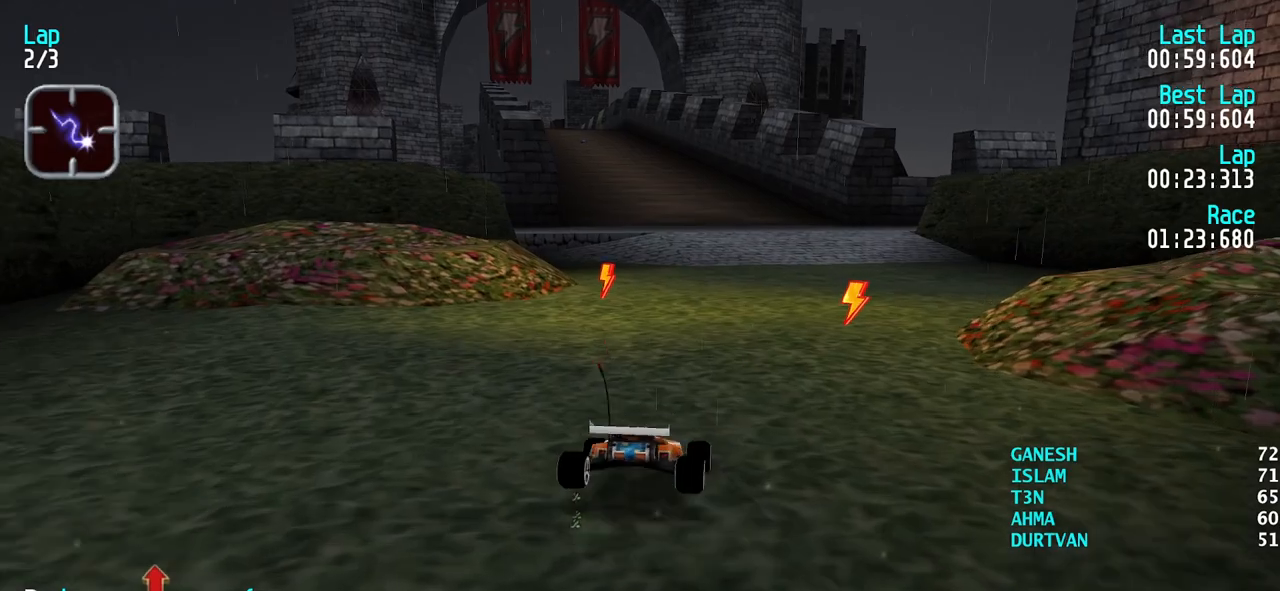
{"keys": ["right", "up"], "events": [[17, "up", "down"], [300, "right", "down"], [450, "right", "up"], [500, "right", "down"]]}
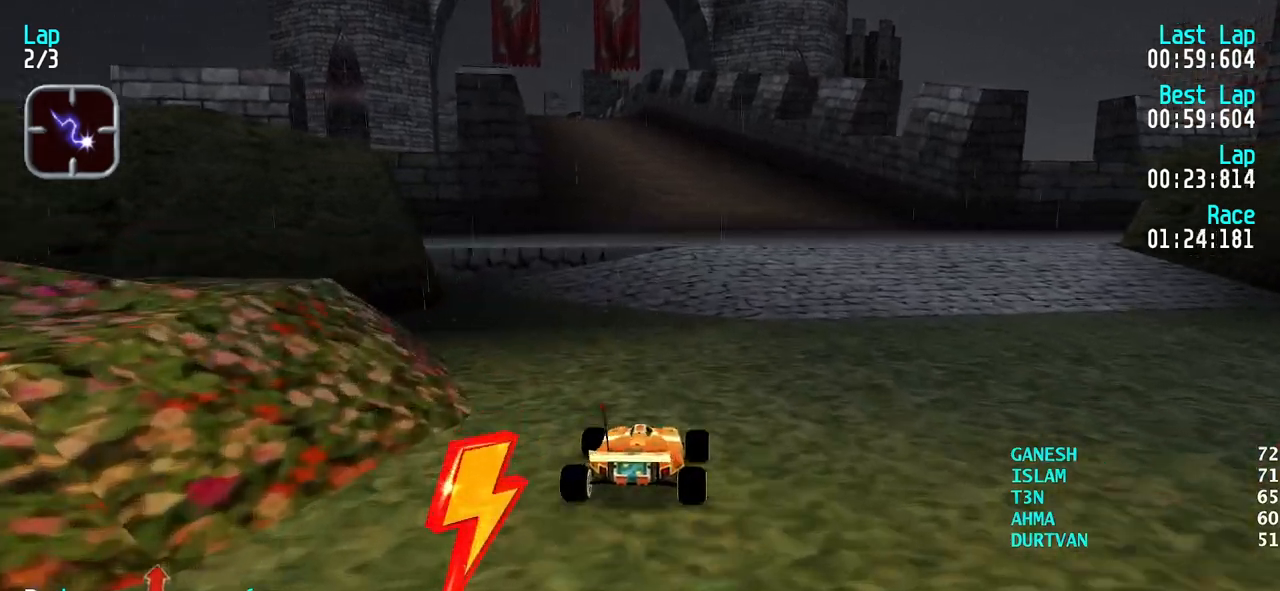
{"keys": ["up"], "events": [[133, "right", "up"], [233, "right", "down"], [267, "right", "up"], [317, "left", "down"], [417, "left", "up"]]}
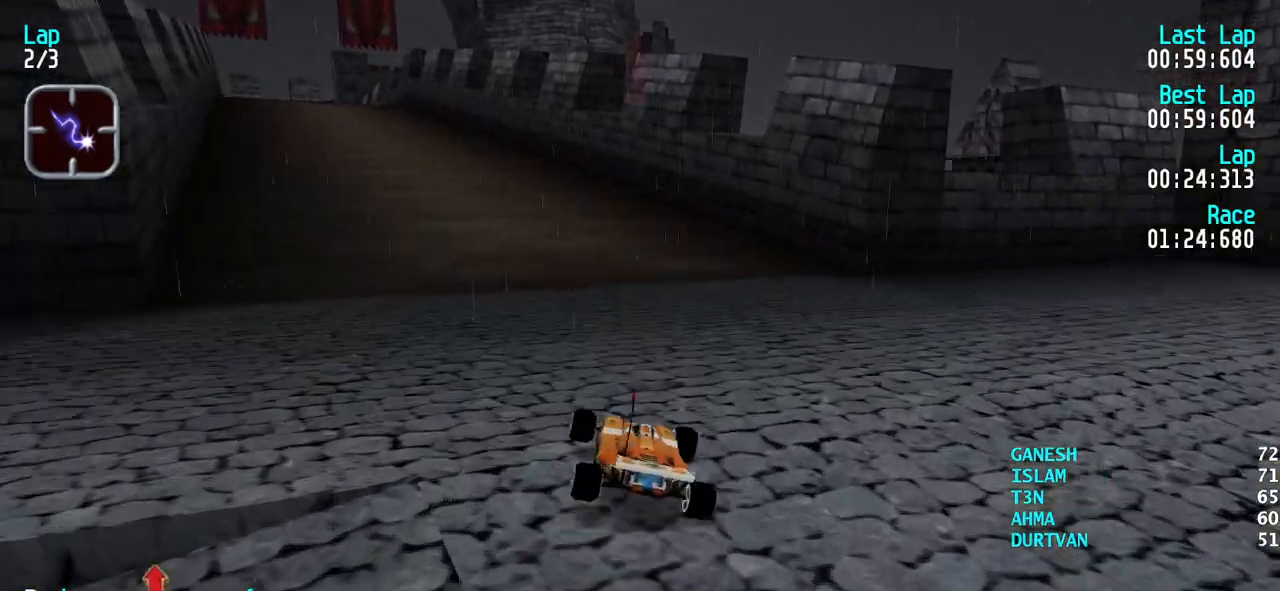
{"keys": ["up"], "events": [[333, "right", "down"], [483, "right", "up"]]}
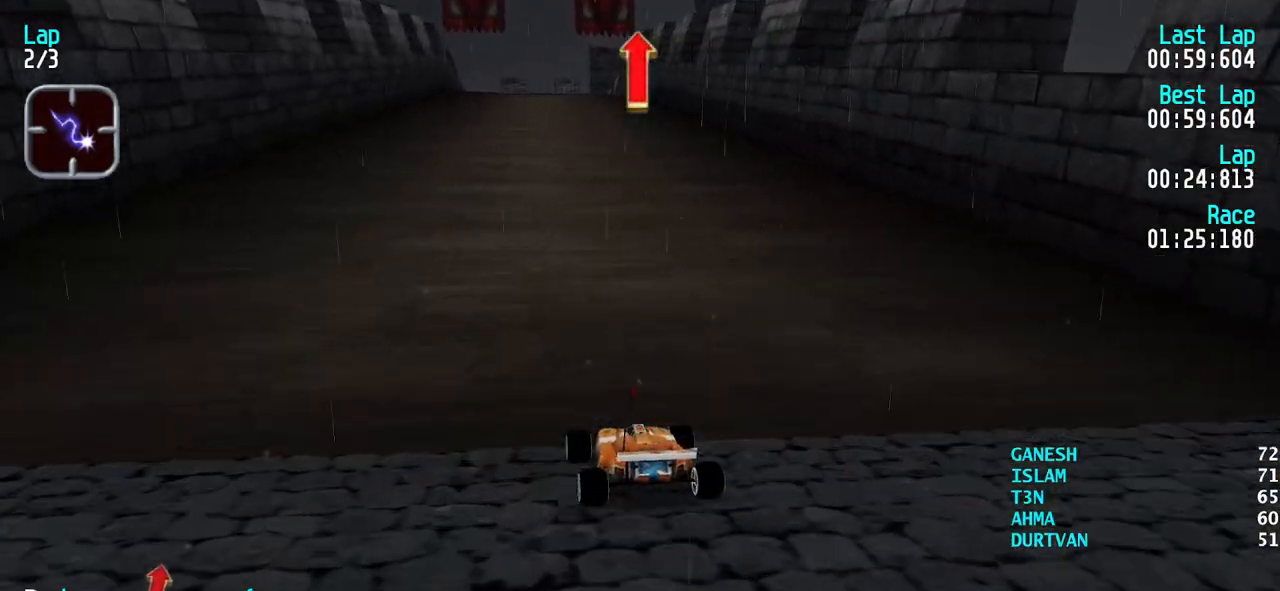
{"keys": ["up"], "events": [[17, "right", "down"], [167, "right", "up"]]}
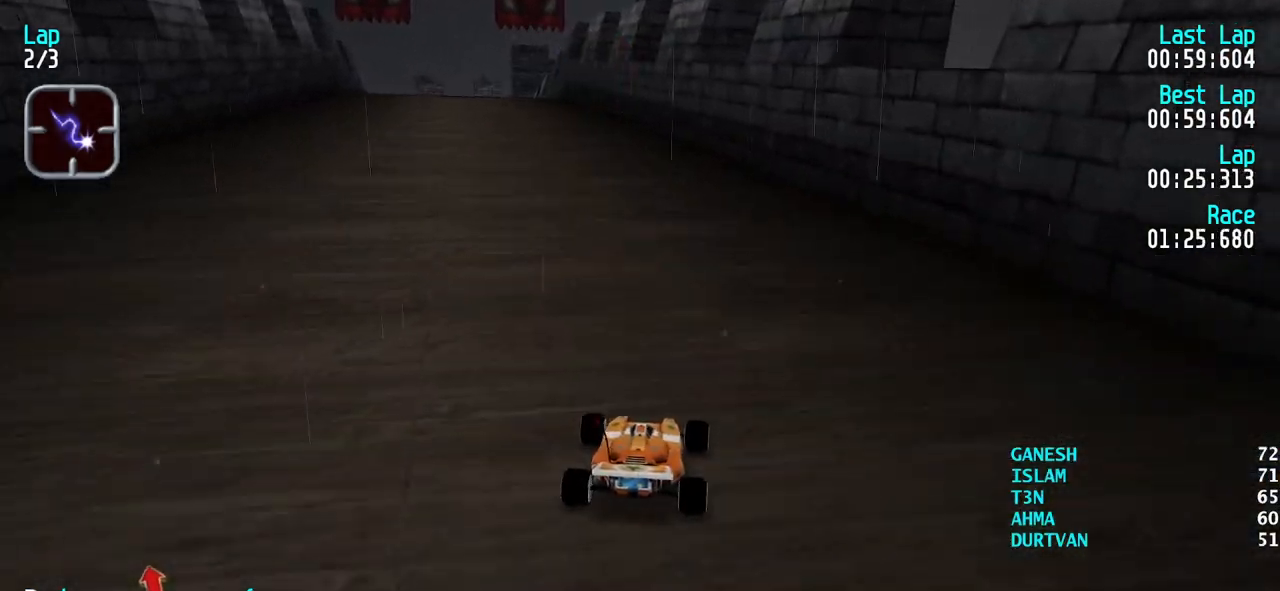
{"keys": ["up"], "events": [[33, "left", "down"], [133, "left", "up"], [233, "left", "down"], [267, "left", "up"], [367, "left", "down"], [467, "left", "up"]]}
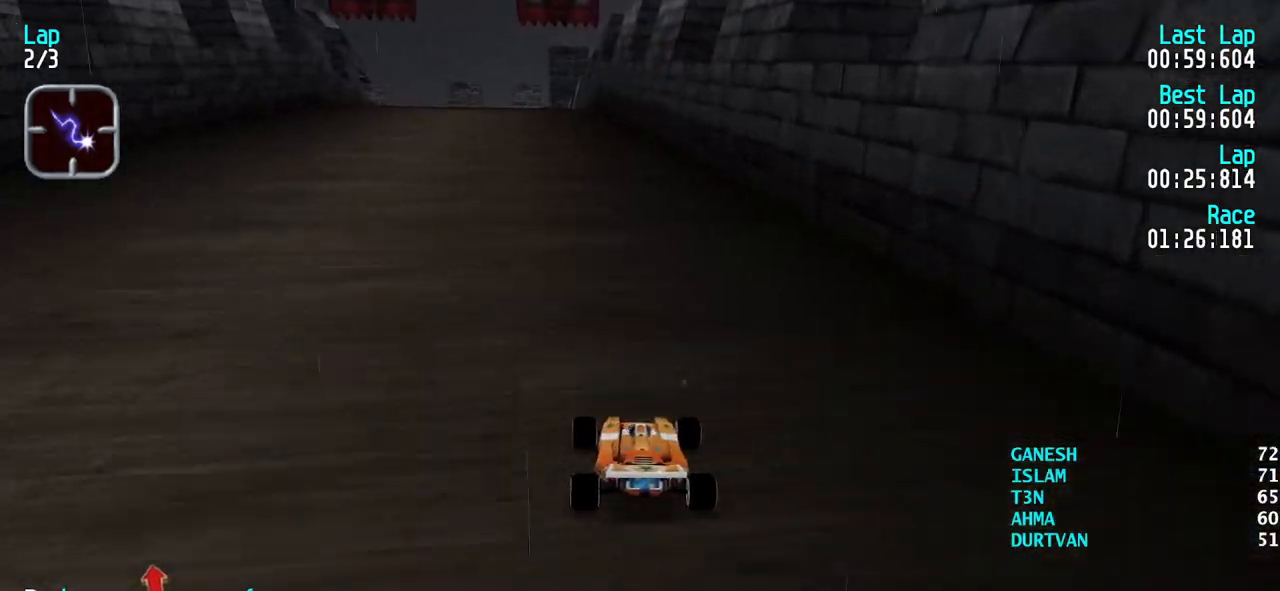
{"keys": ["up"], "events": [[150, "left", "down"], [250, "left", "up"], [433, "left", "down"], [483, "left", "up"]]}
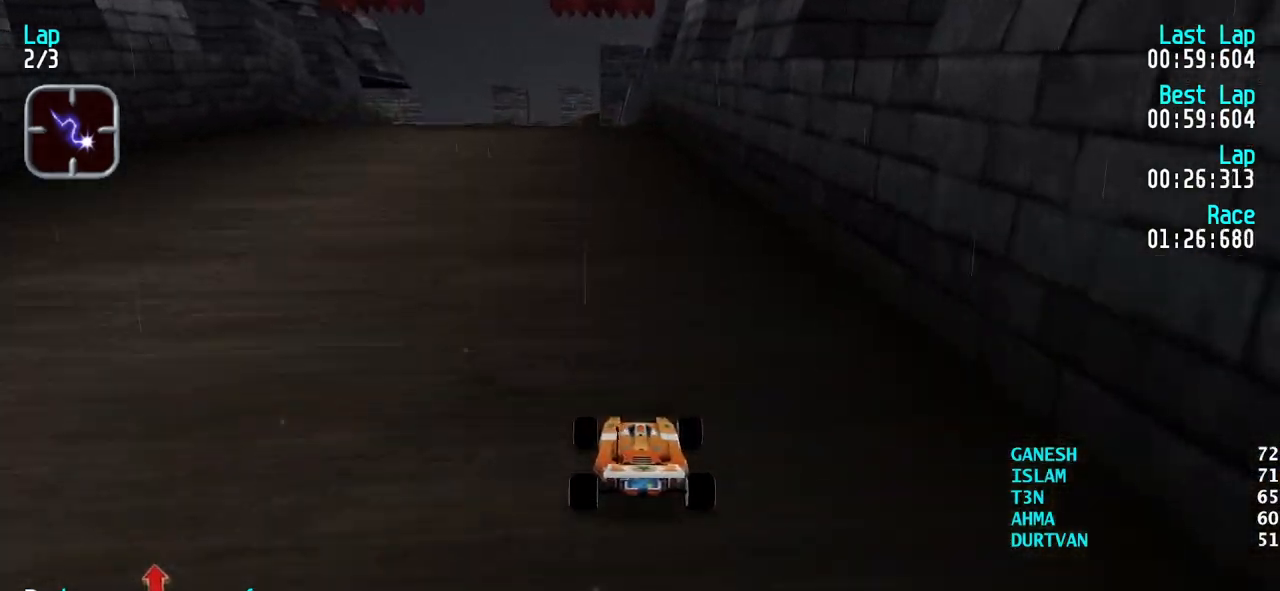
{"keys": ["up"], "events": [[117, "left", "down"], [167, "left", "up"], [450, "left", "down"], [483, "left", "up"]]}
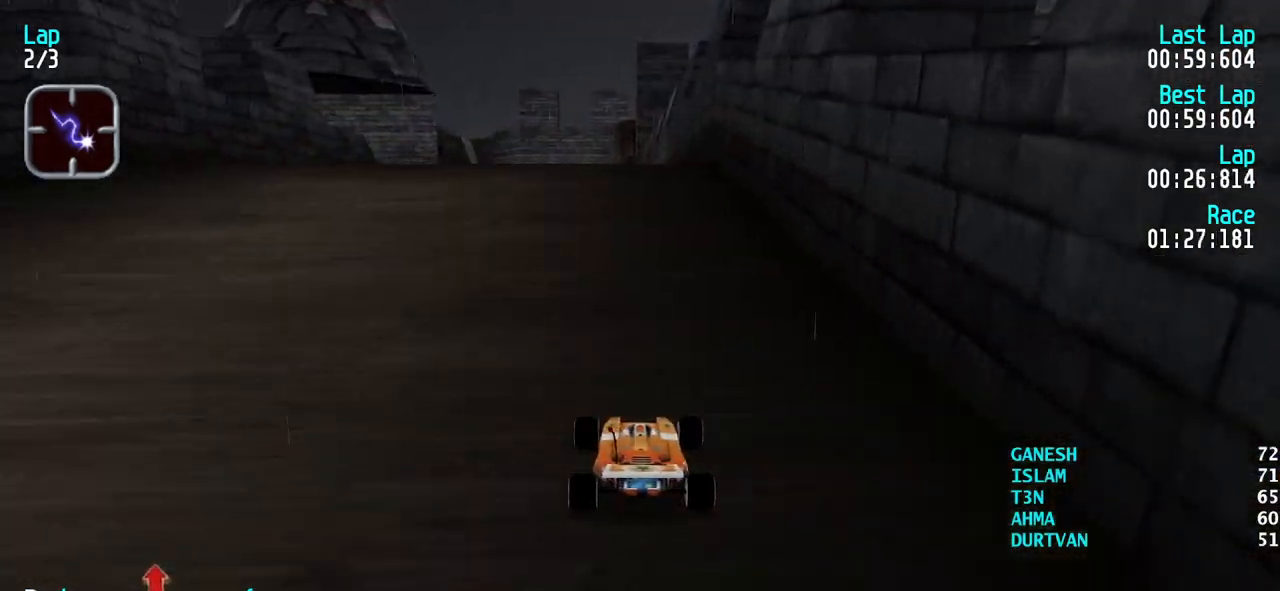
{"keys": ["up"], "events": []}
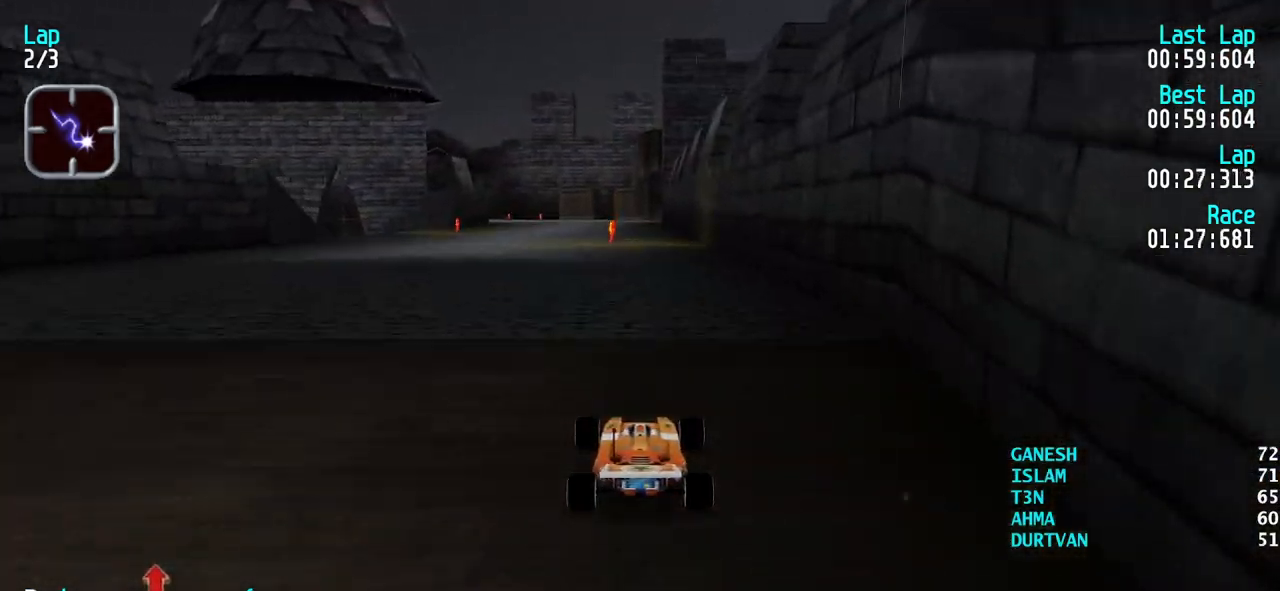
{"keys": ["up"], "events": []}
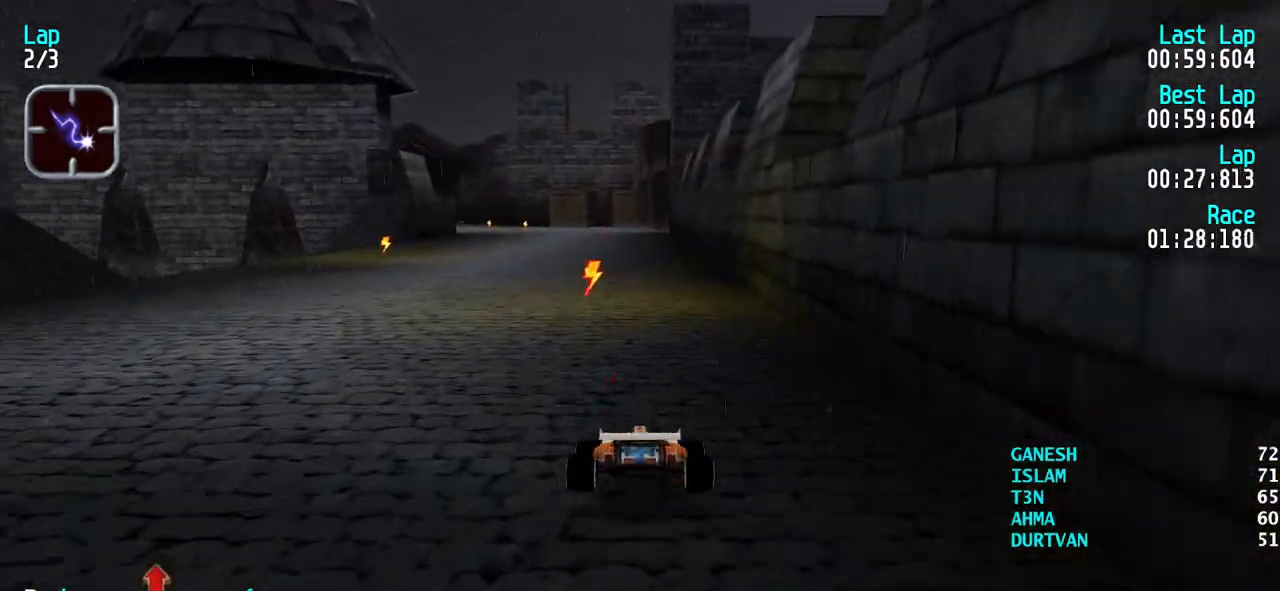
{"keys": ["up"], "events": []}
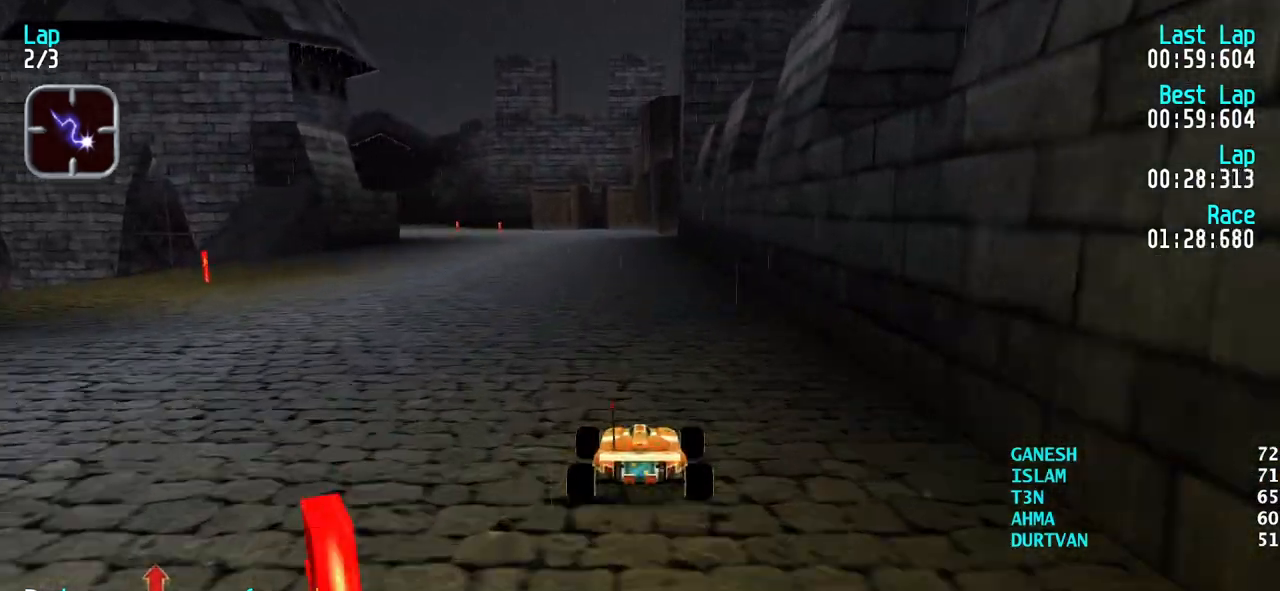
{"keys": ["up"], "events": [[83, "left", "down"], [133, "left", "up"], [233, "left", "down"], [267, "left", "up"], [367, "left", "down"], [467, "left", "up"]]}
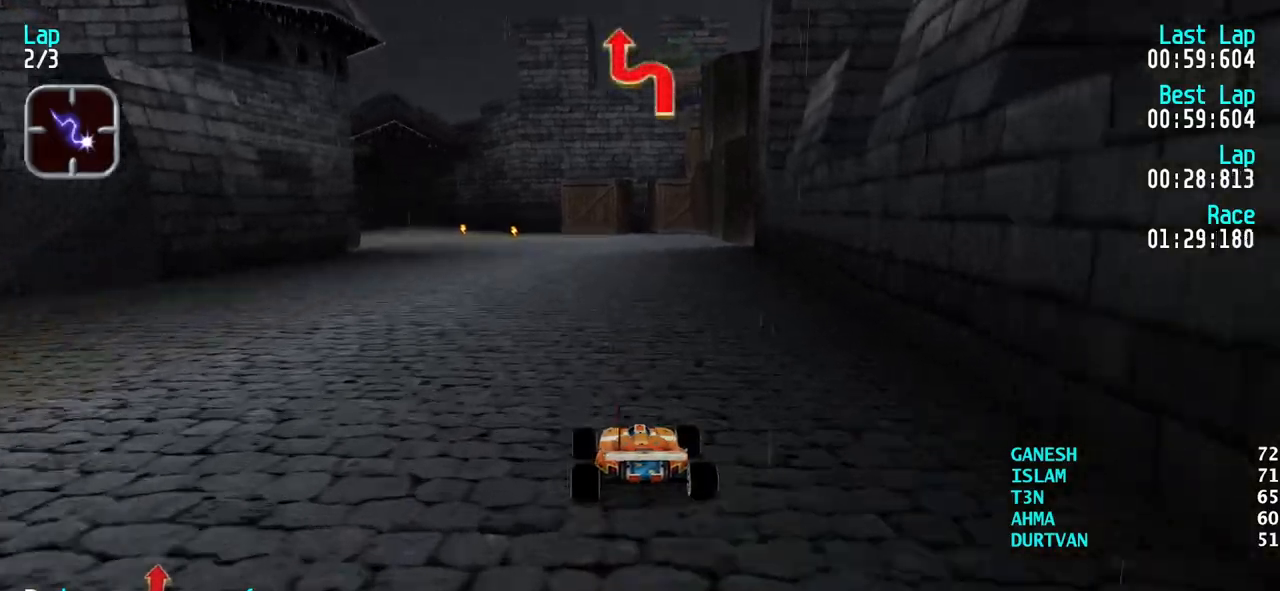
{"keys": ["up"], "events": [[250, "left", "down"], [283, "left", "up"]]}
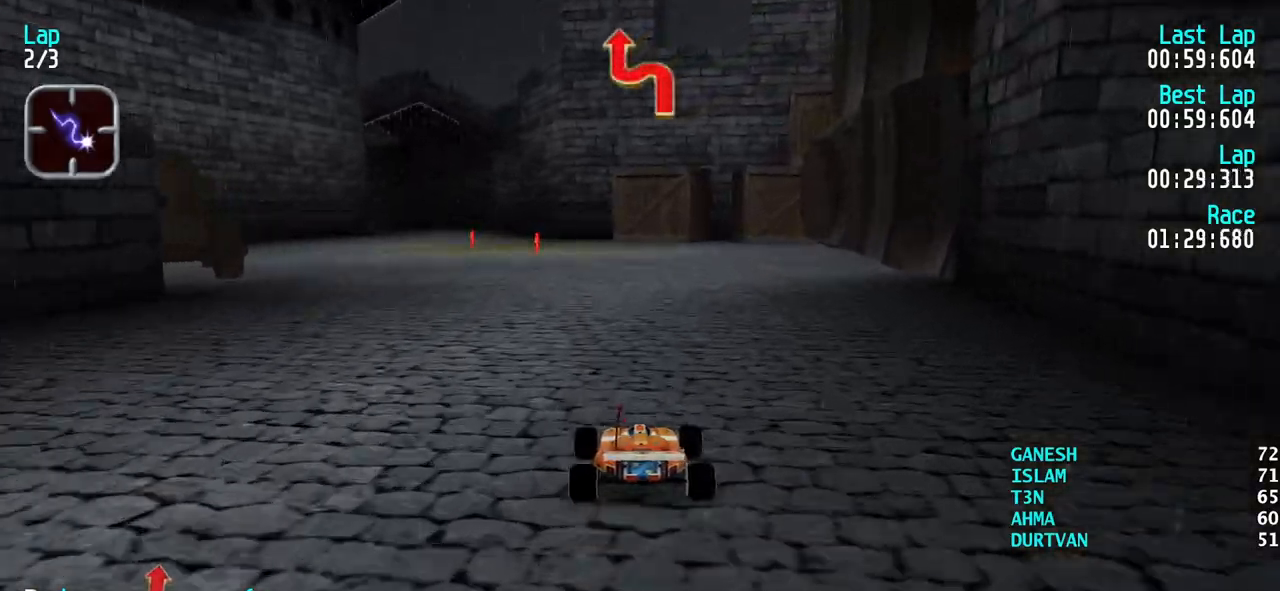
{"keys": ["up"], "events": [[17, "left", "down"], [117, "left", "up"], [300, "left", "down"], [350, "left", "up"]]}